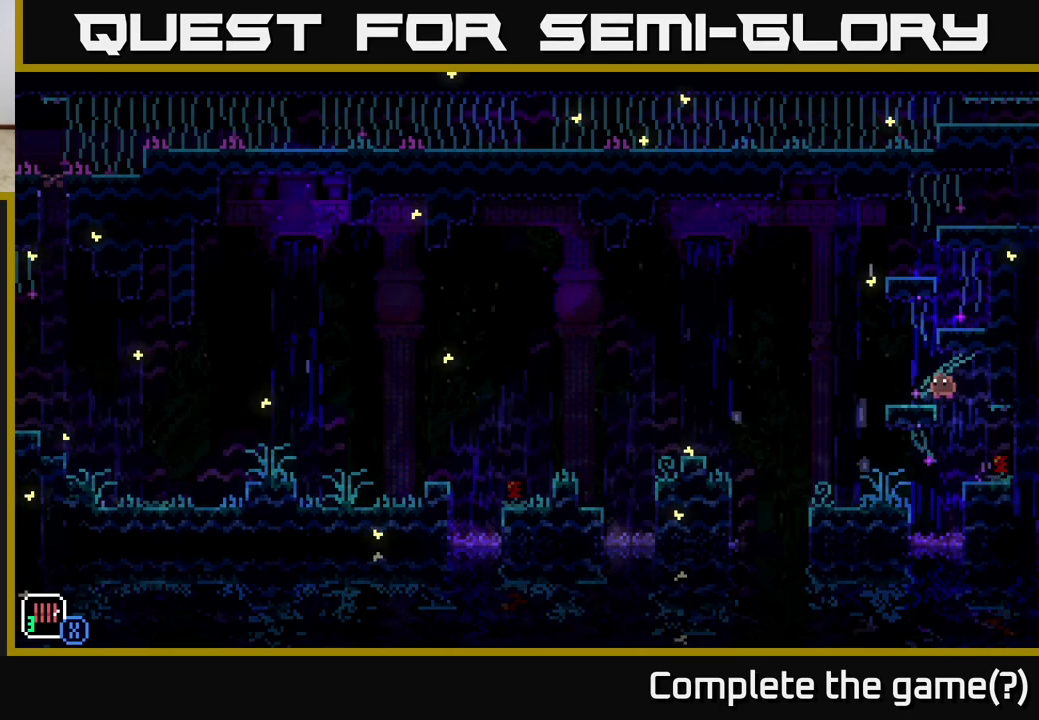
Gameplay with a controller (Xbox layout); each line is a JSON object with the inputs held at the frame after it. "events" lists button and stick changes between this image and that frame as [ms after this image, input, new state], when the widget could be followed in between.
{"buttons": ["A"], "left_stick": "right", "right_stick": "center", "events": [[33, "A", "up"], [133, "left_stick", "center"], [350, "A", "down"], [367, "left_stick", "right"]]}
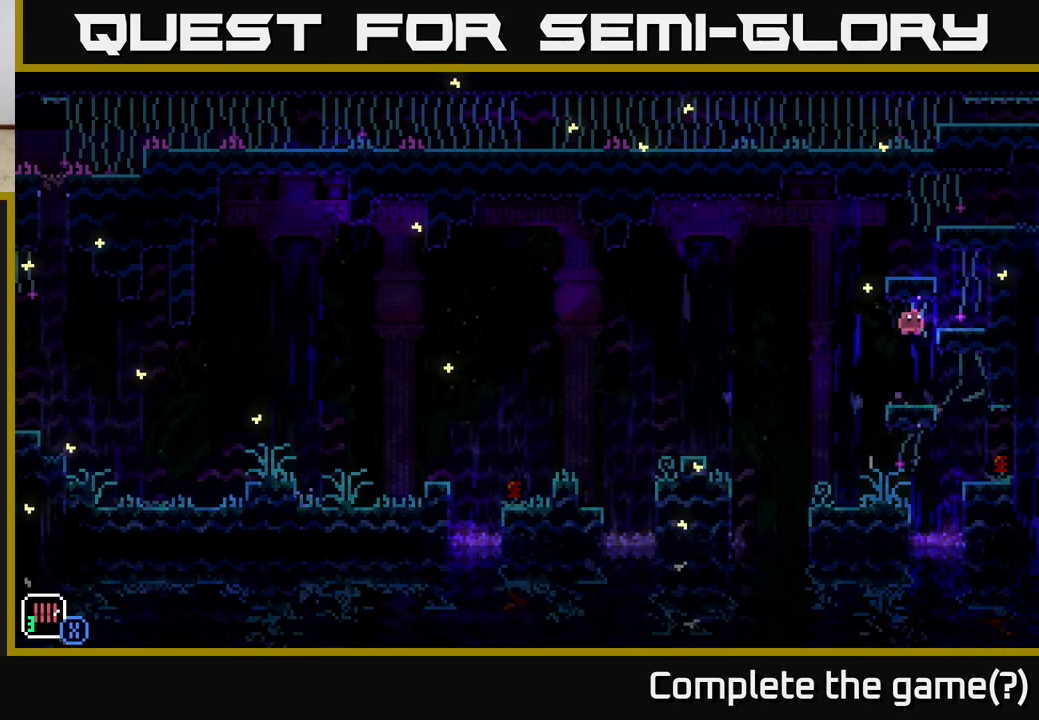
{"buttons": ["A"], "left_stick": "left", "right_stick": "center", "events": [[133, "A", "up"], [217, "left_stick", "center"], [283, "left_stick", "left"], [333, "A", "down"]]}
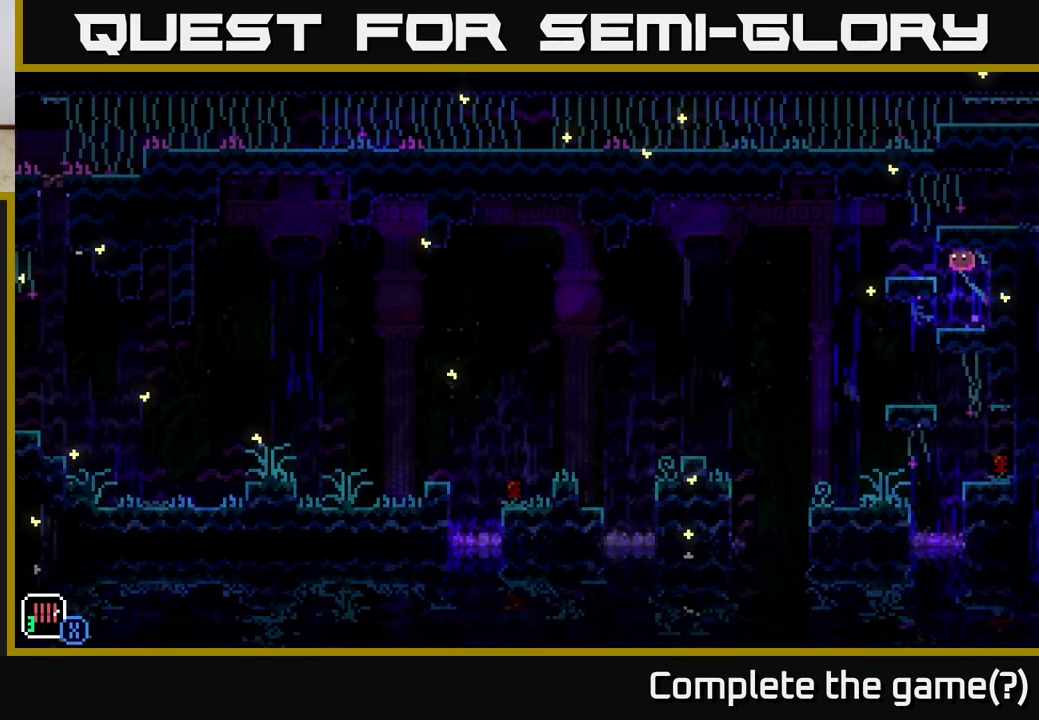
{"buttons": [], "left_stick": "center", "right_stick": "center", "events": [[33, "A", "up"], [167, "left_stick", "center"]]}
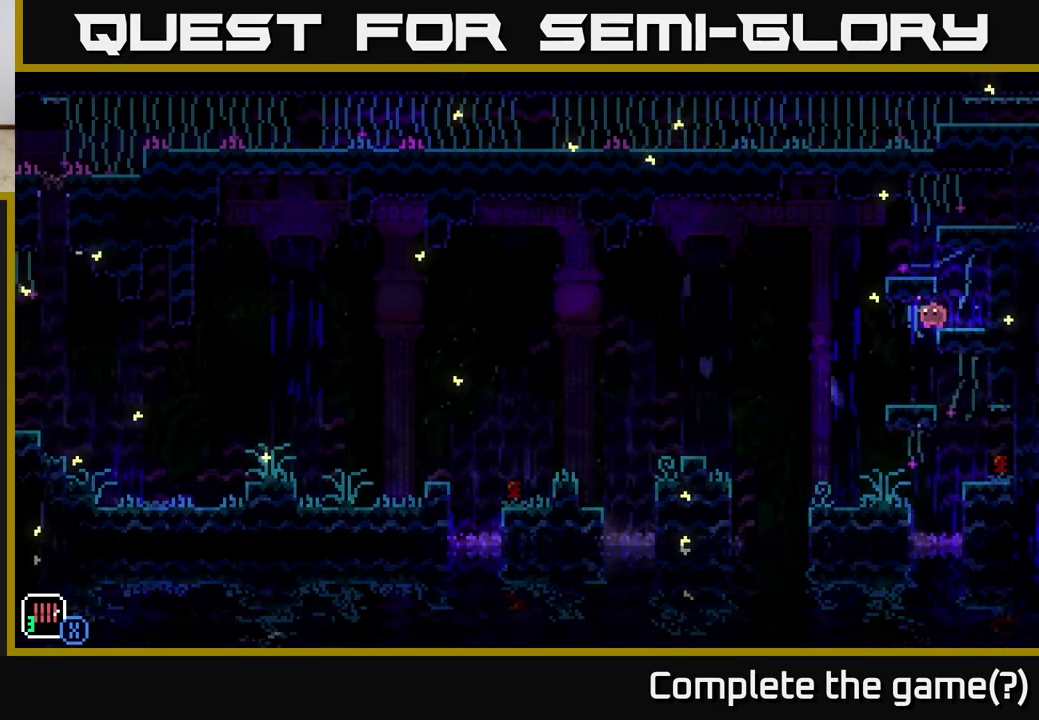
{"buttons": ["A"], "left_stick": "left", "right_stick": "center", "events": [[100, "left_stick", "right"], [250, "left_stick", "center"], [367, "A", "down"], [367, "left_stick", "left"]]}
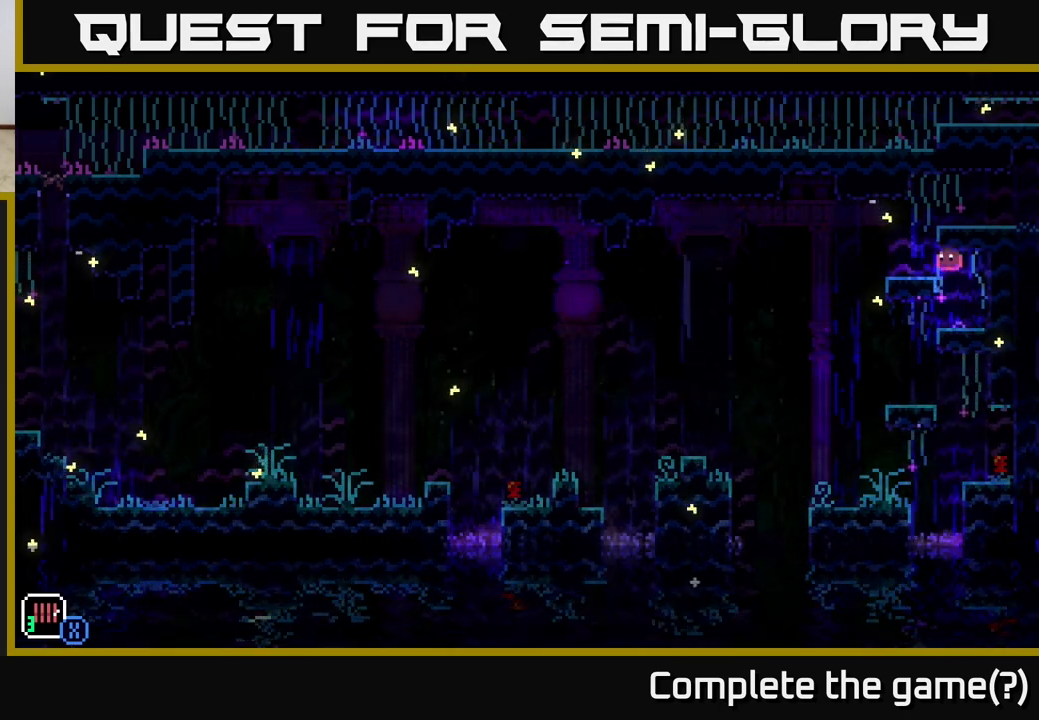
{"buttons": ["A"], "left_stick": "right", "right_stick": "center", "events": [[67, "A", "up"], [167, "left_stick", "center"], [333, "A", "down"], [350, "left_stick", "right"]]}
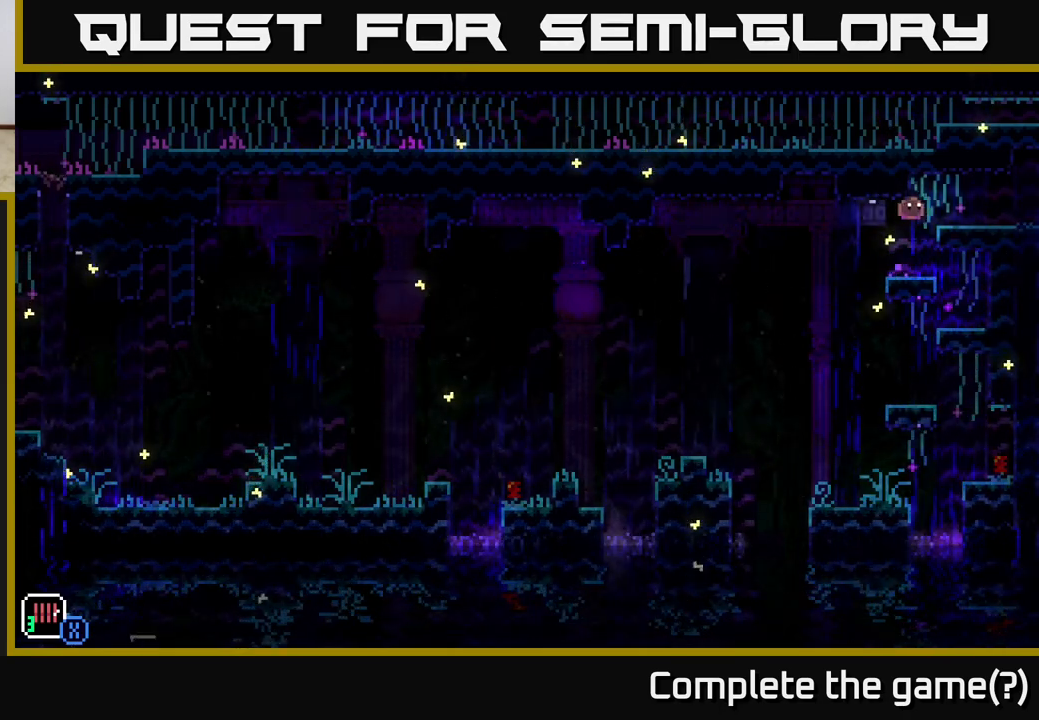
{"buttons": [], "left_stick": "right", "right_stick": "center", "events": [[50, "A", "up"]]}
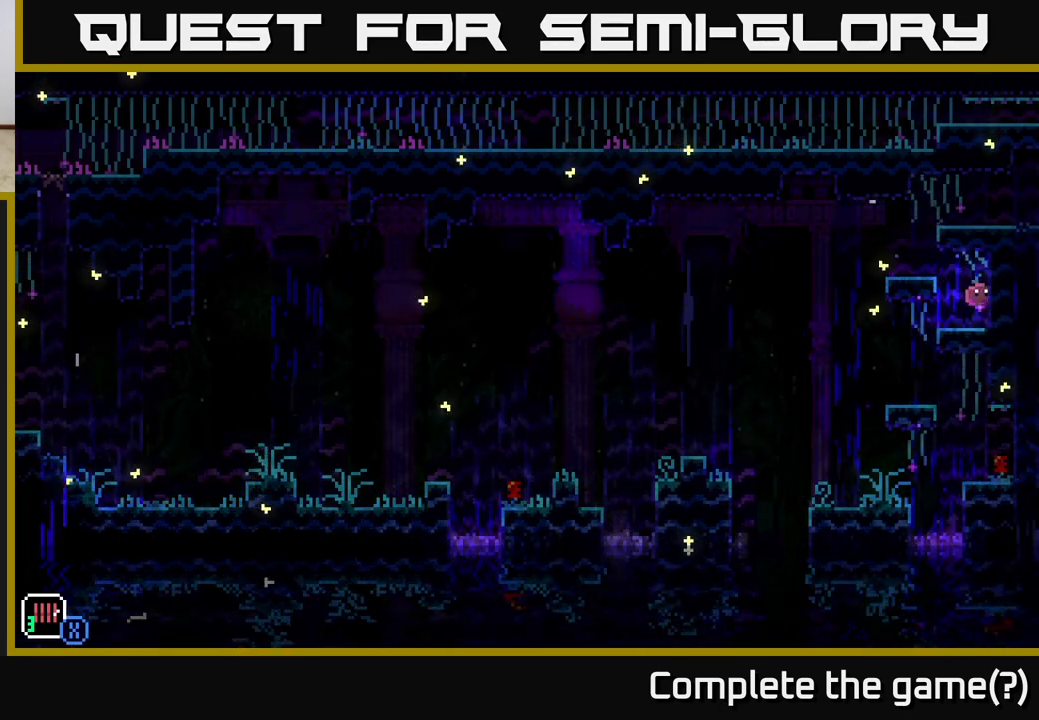
{"buttons": ["A"], "left_stick": "left", "right_stick": "center", "events": [[67, "left_stick", "center"], [133, "left_stick", "left"], [233, "left_stick", "center"], [400, "A", "down"], [450, "left_stick", "left"]]}
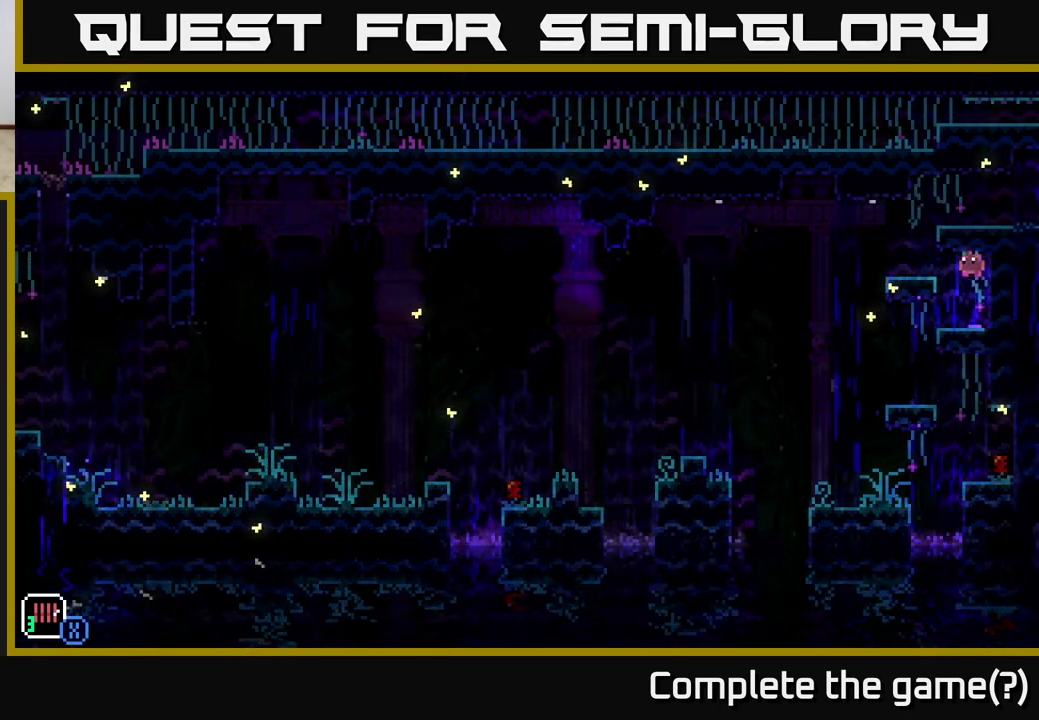
{"buttons": [], "left_stick": "center", "right_stick": "center", "events": [[133, "A", "up"], [250, "left_stick", "center"]]}
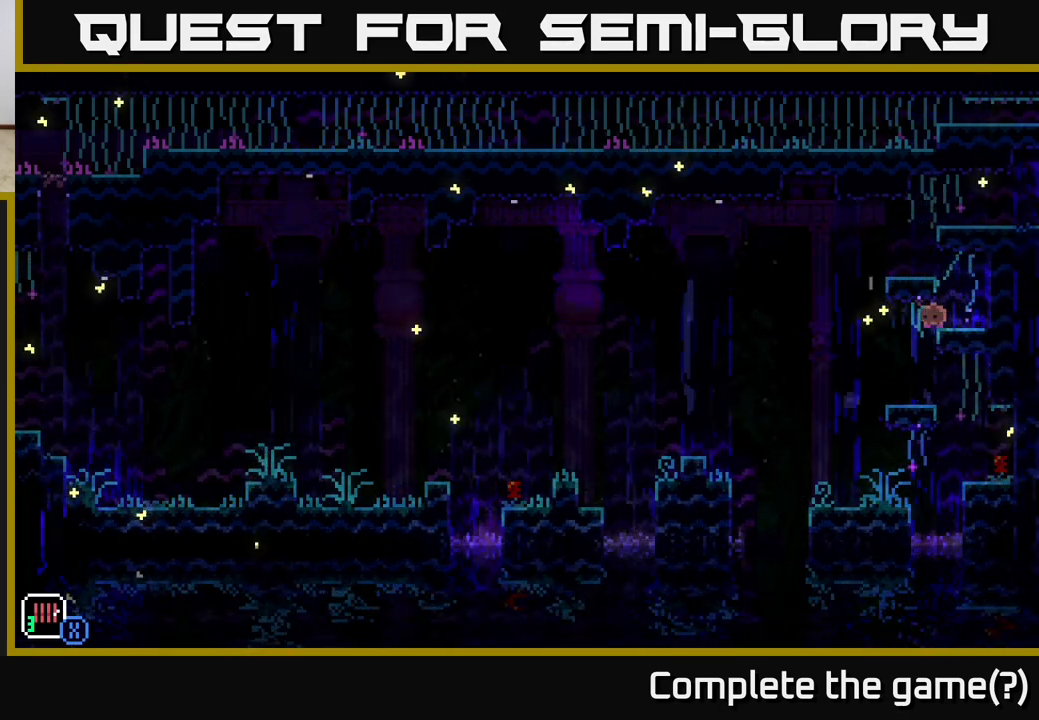
{"buttons": [], "left_stick": "left", "right_stick": "center", "events": [[100, "left_stick", "right"], [300, "left_stick", "left"], [333, "A", "down"], [500, "A", "up"]]}
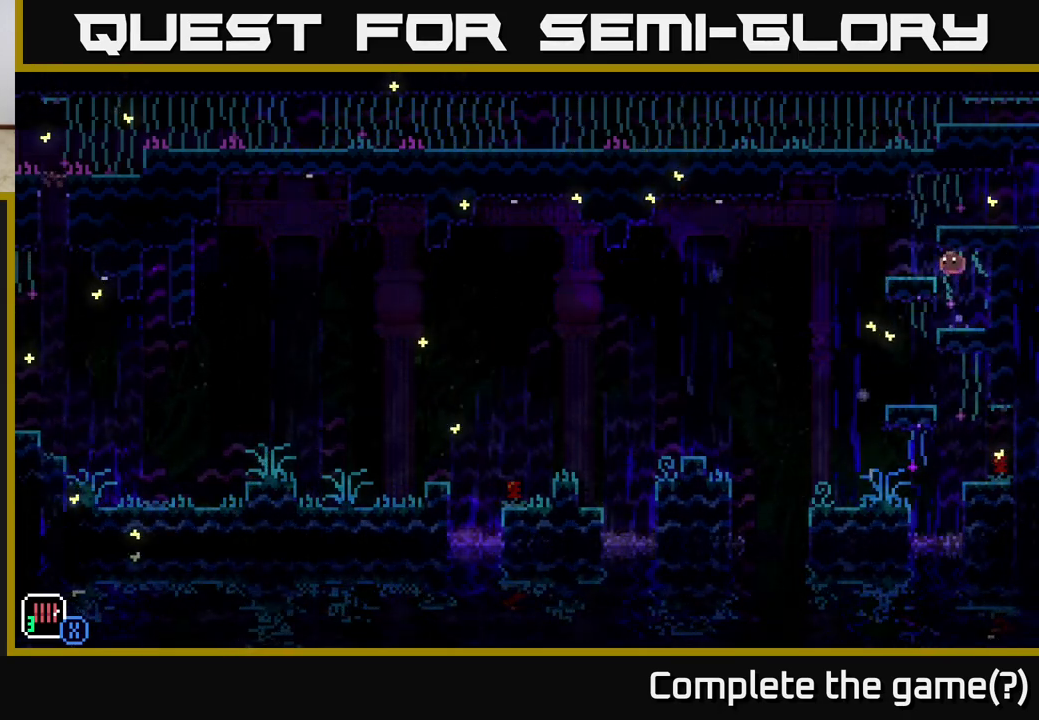
{"buttons": ["A"], "left_stick": "center", "right_stick": "center", "events": [[133, "left_stick", "center"], [483, "A", "down"]]}
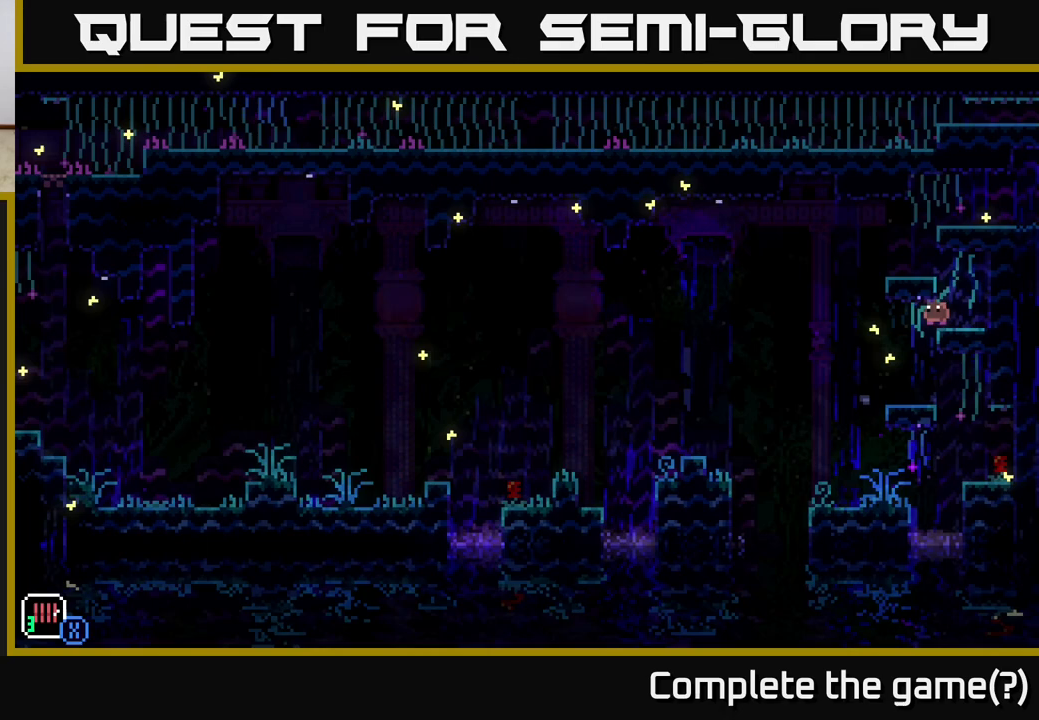
{"buttons": ["A"], "left_stick": "left", "right_stick": "center", "events": [[233, "A", "up"], [233, "left_stick", "right"], [383, "left_stick", "center"], [483, "left_stick", "left"], [500, "A", "down"]]}
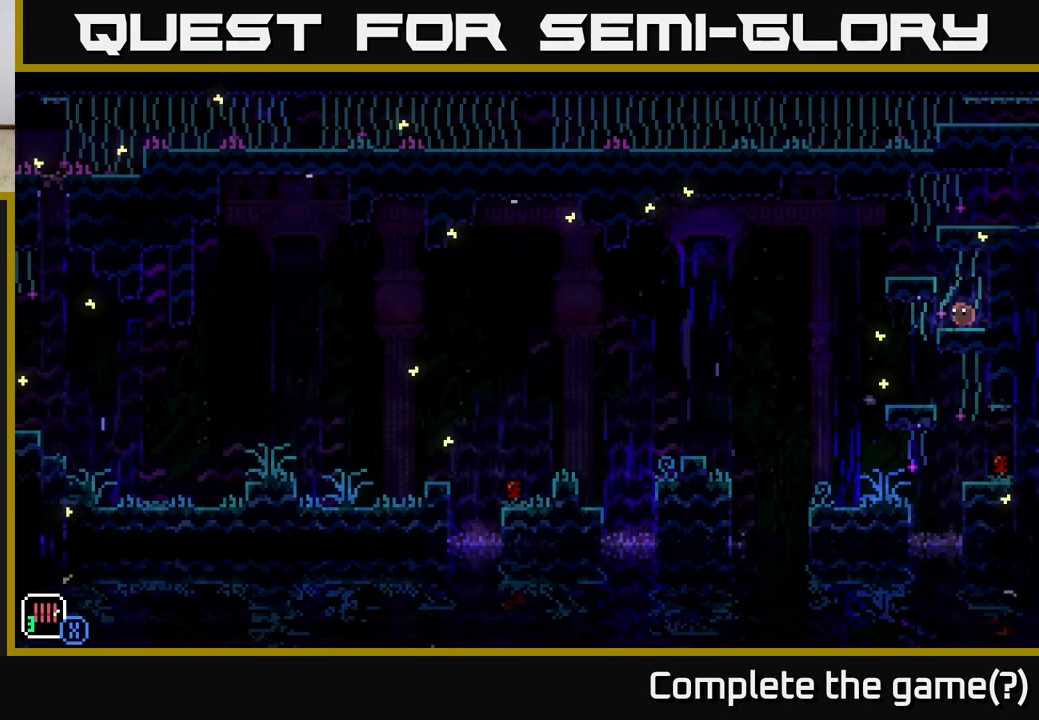
{"buttons": ["A"], "left_stick": "right", "right_stick": "center", "events": [[167, "A", "up"], [350, "left_stick", "center"], [500, "A", "down"], [500, "left_stick", "right"]]}
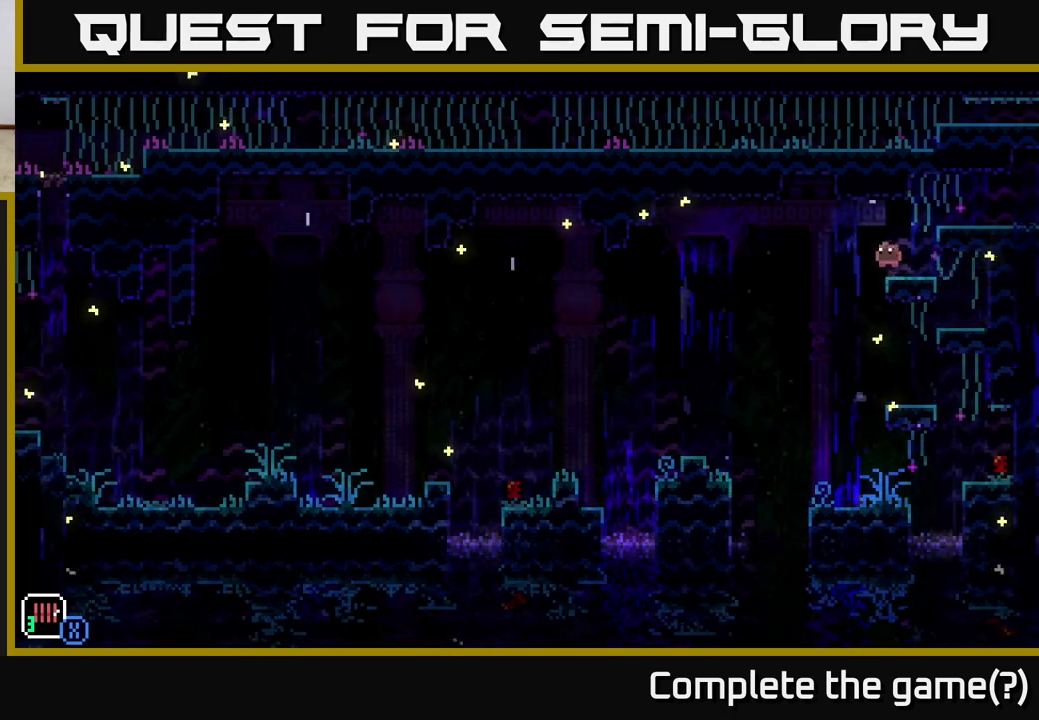
{"buttons": [], "left_stick": "right", "right_stick": "center", "events": [[250, "A", "up"]]}
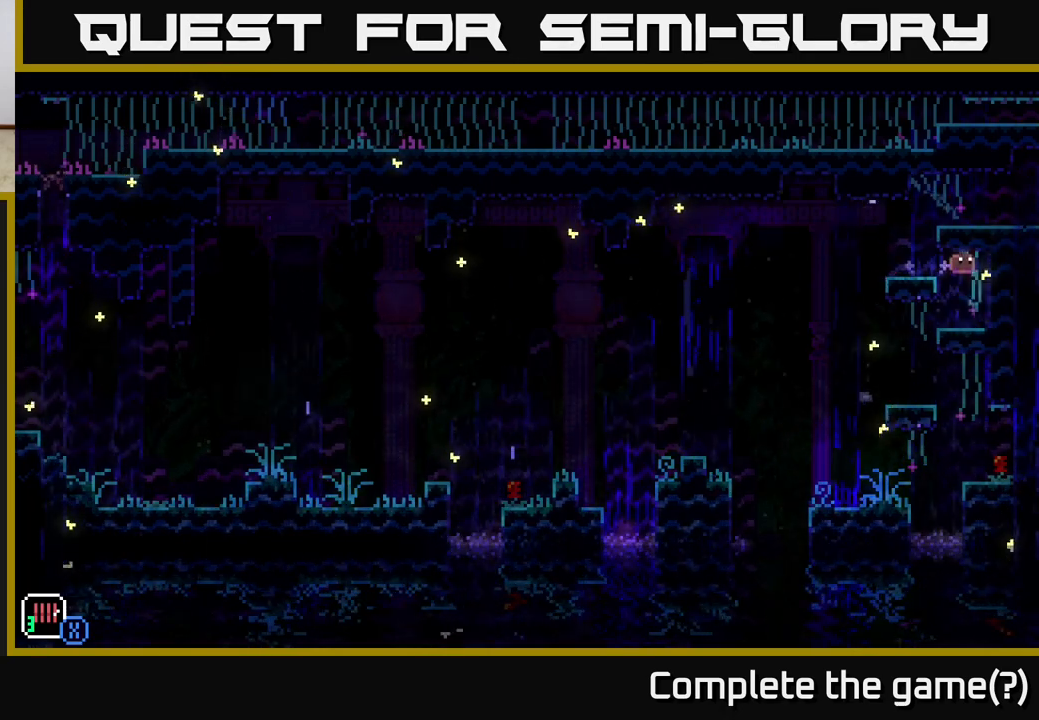
{"buttons": ["A"], "left_stick": "left", "right_stick": "center", "events": [[17, "left_stick", "left"], [133, "left_stick", "center"], [400, "A", "down"], [467, "left_stick", "left"]]}
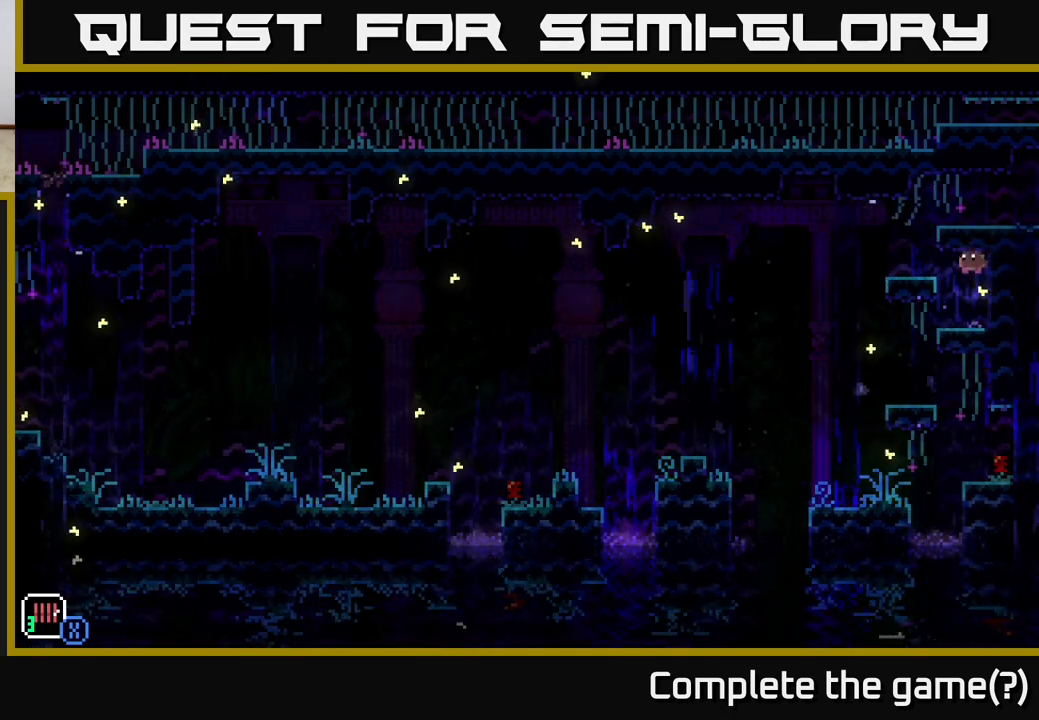
{"buttons": [], "left_stick": "center", "right_stick": "center", "events": [[133, "A", "up"], [233, "left_stick", "center"], [317, "left_stick", "right"], [450, "left_stick", "center"]]}
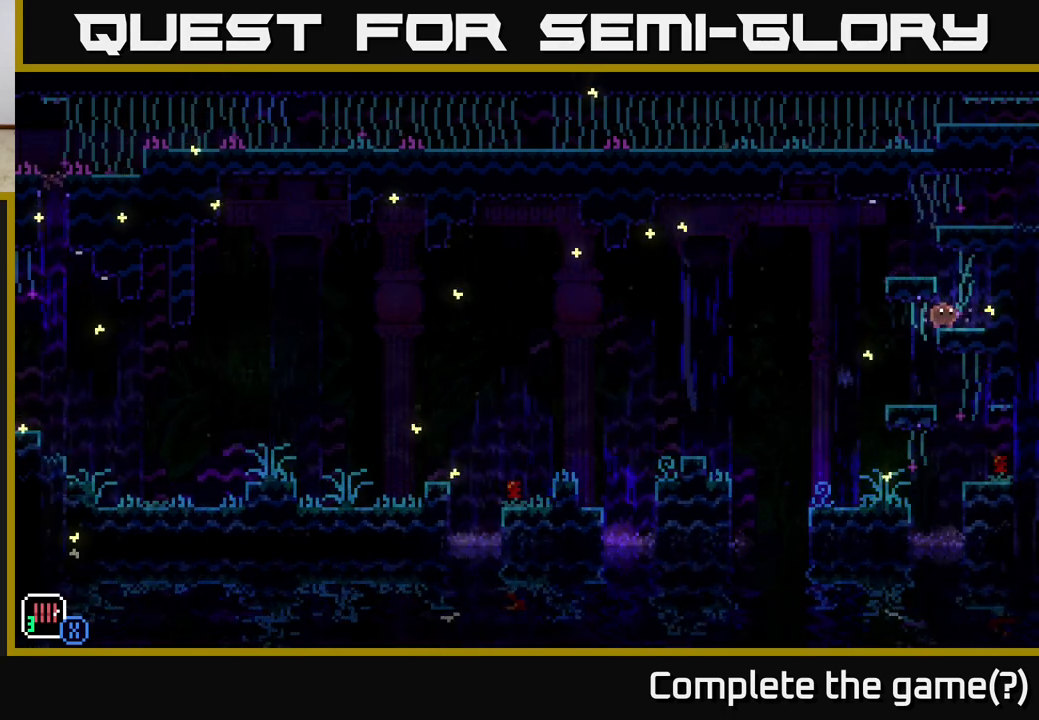
{"buttons": [], "left_stick": "left", "right_stick": "center", "events": [[267, "A", "down"], [317, "left_stick", "left"], [467, "A", "up"]]}
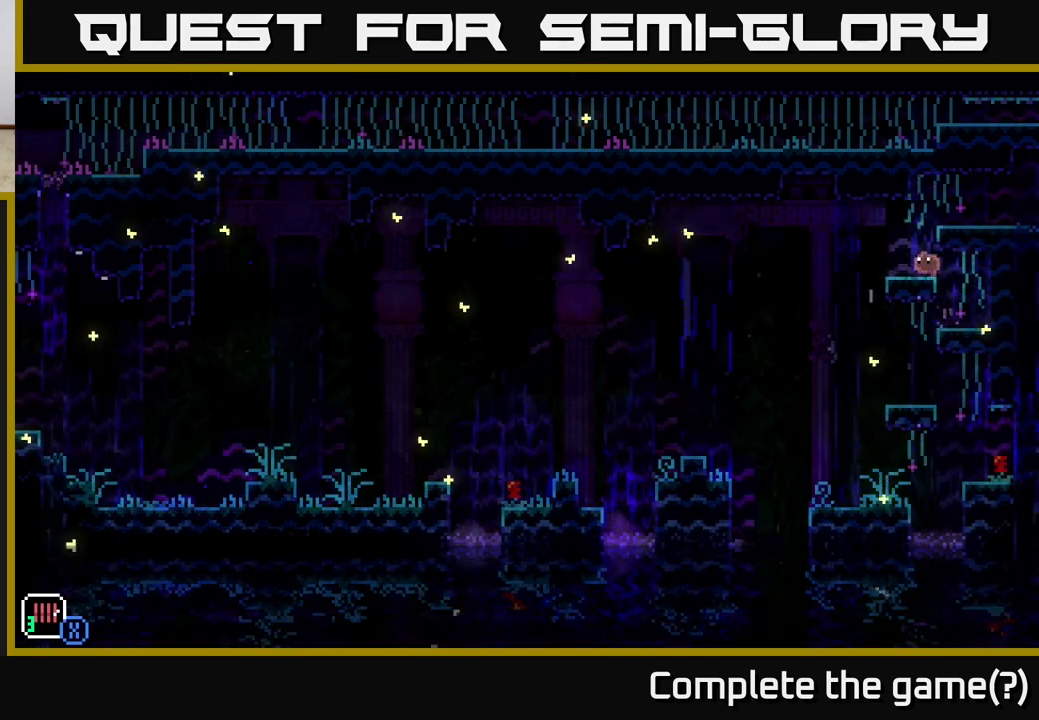
{"buttons": [], "left_stick": "right", "right_stick": "center", "events": [[133, "left_stick", "right"], [167, "A", "down"], [400, "A", "up"]]}
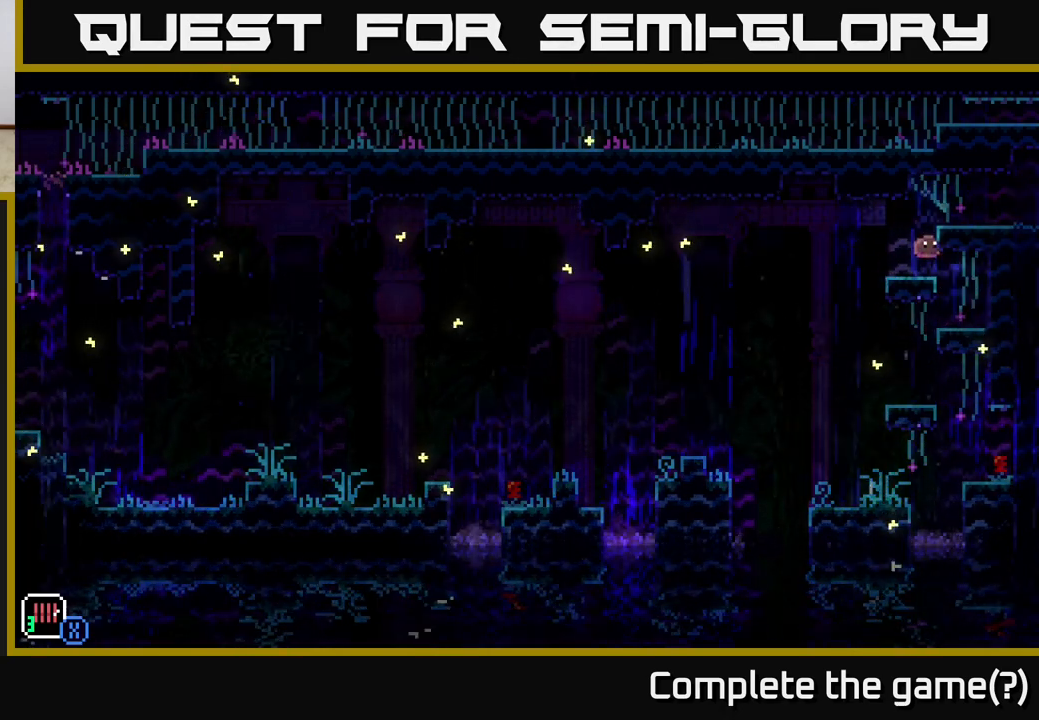
{"buttons": [], "left_stick": "center", "right_stick": "center", "events": [[33, "left_stick", "left"], [83, "left_stick", "center"], [167, "left_stick", "left"], [267, "left_stick", "center"]]}
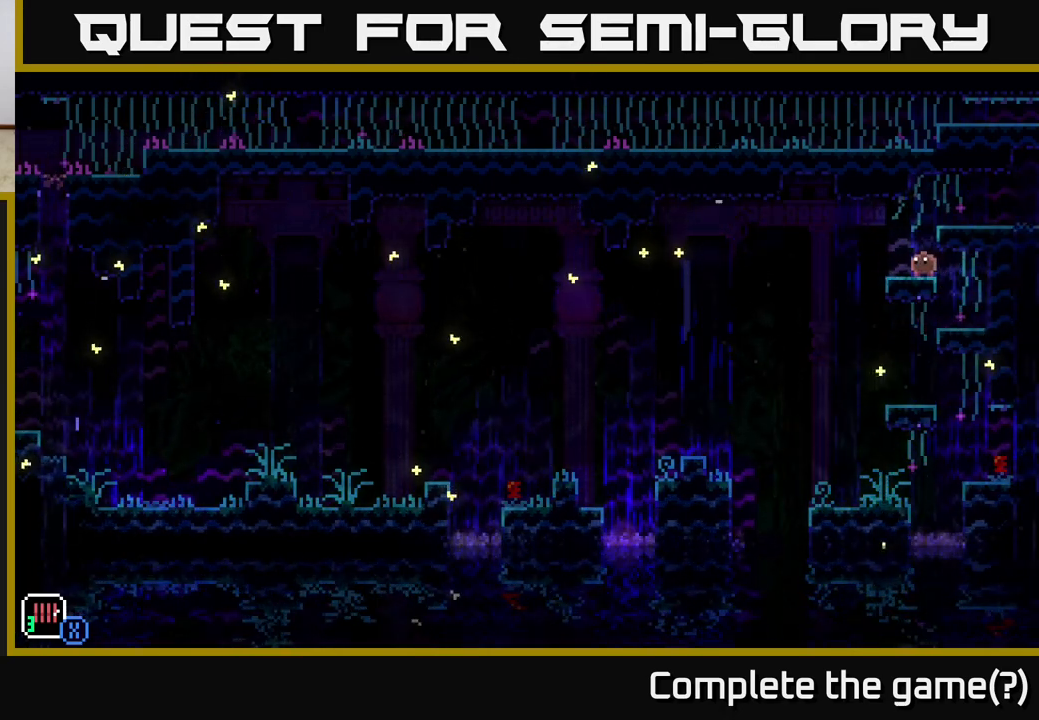
{"buttons": [], "left_stick": "right", "right_stick": "center", "events": [[67, "A", "down"], [183, "left_stick", "right"], [250, "A", "up"]]}
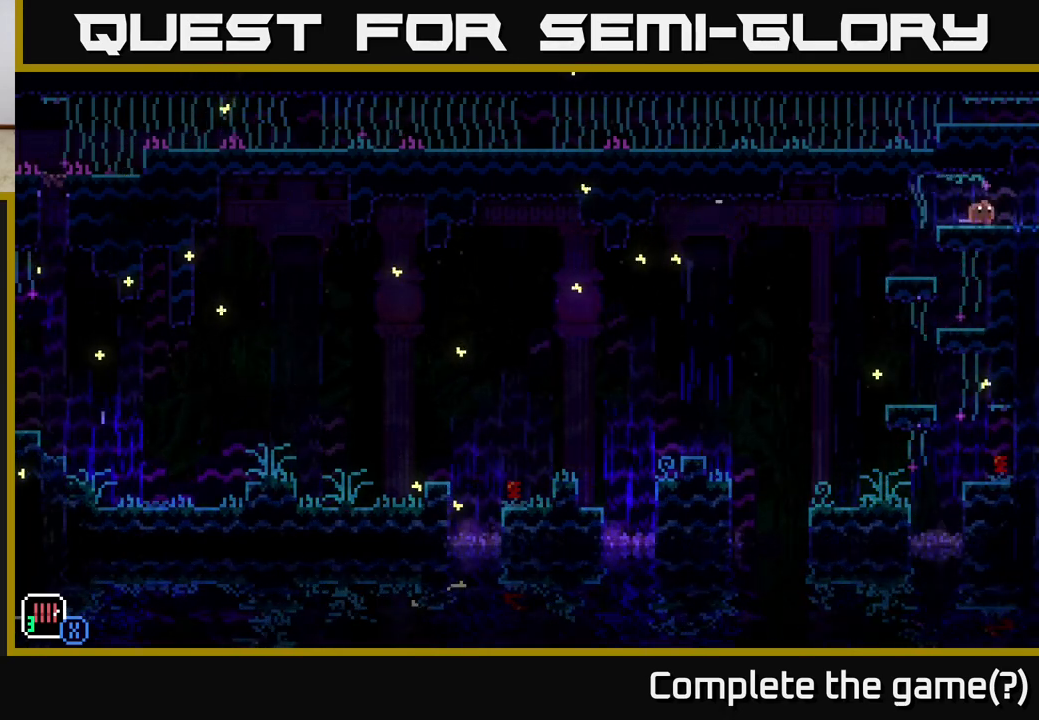
{"buttons": [], "left_stick": "center", "right_stick": "center", "events": [[500, "left_stick", "center"]]}
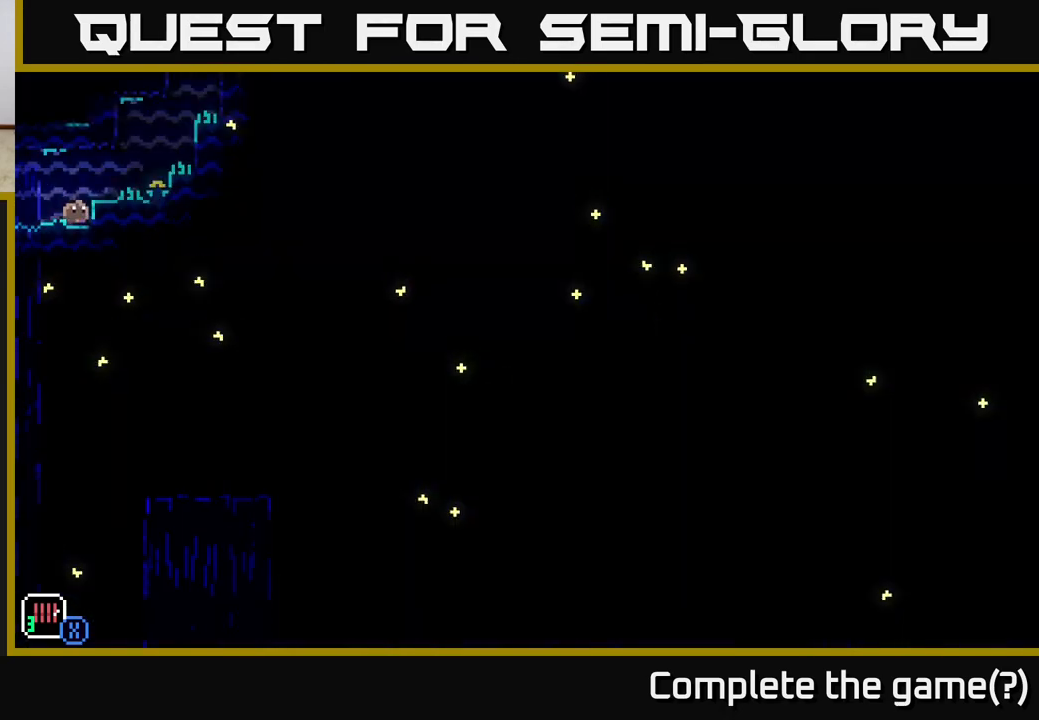
{"buttons": [], "left_stick": "right", "right_stick": "center", "events": [[150, "left_stick", "right"], [333, "A", "down"], [500, "A", "up"]]}
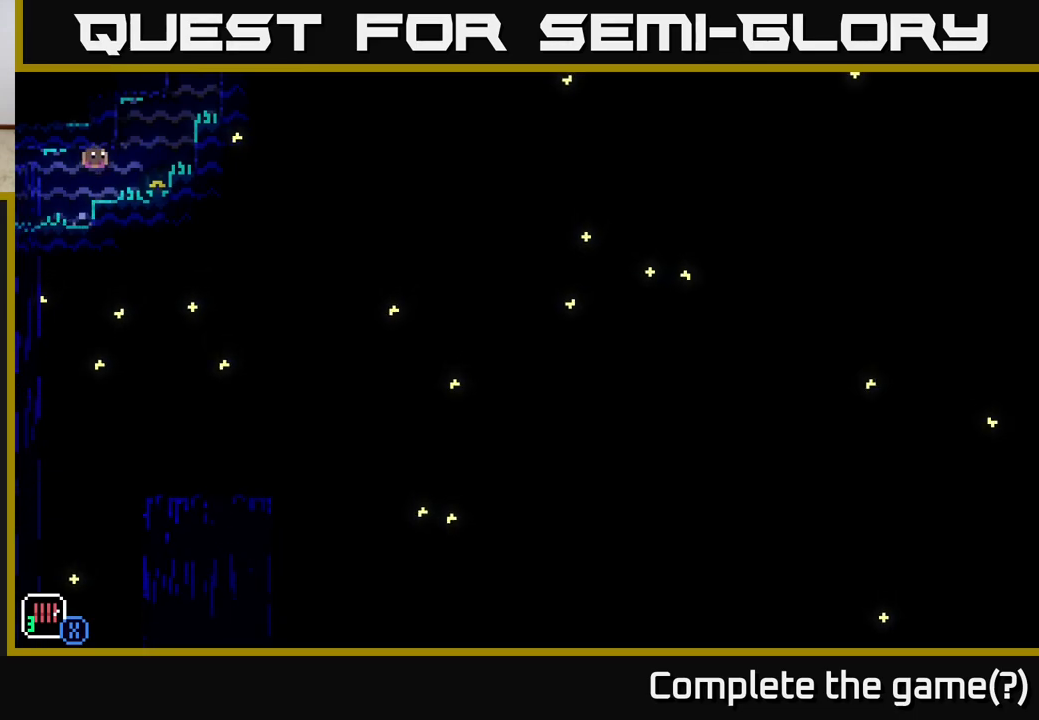
{"buttons": ["A"], "left_stick": "right", "right_stick": "center", "events": [[250, "A", "down"]]}
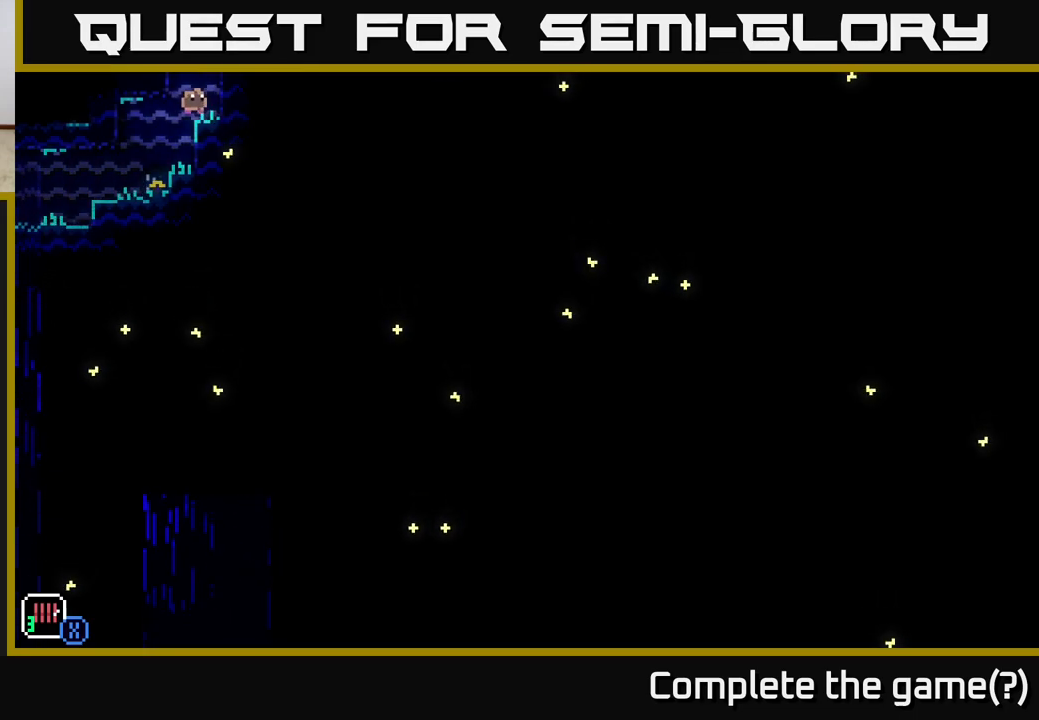
{"buttons": ["A"], "left_stick": "right", "right_stick": "center", "events": [[67, "A", "up"], [217, "A", "down"]]}
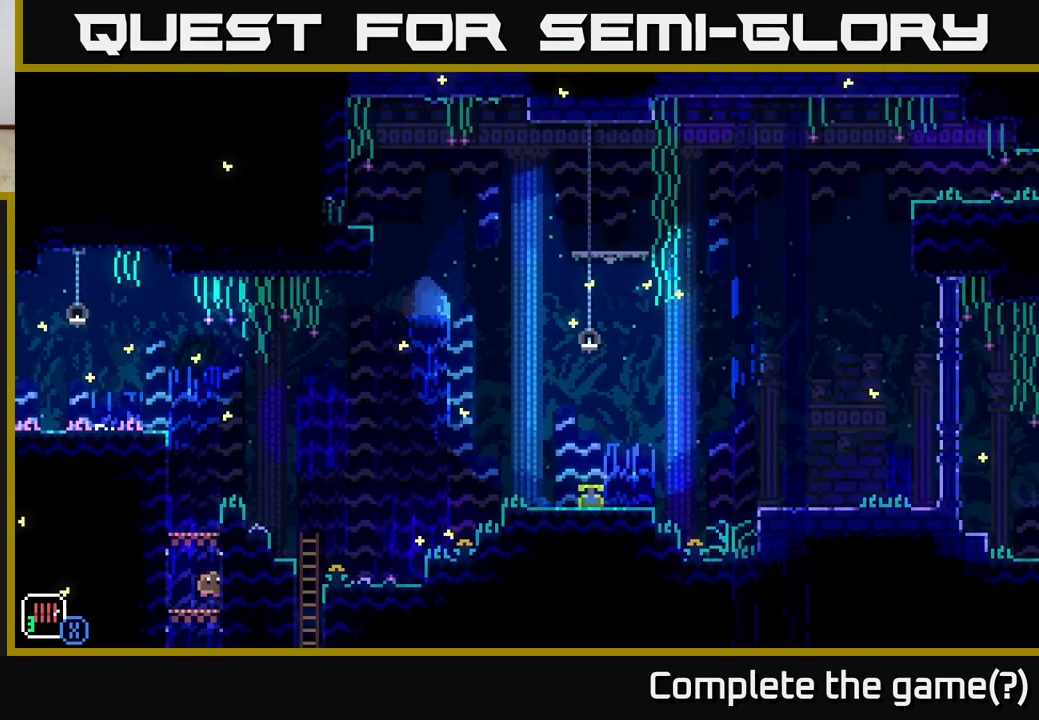
{"buttons": ["A"], "left_stick": "center", "right_stick": "center", "events": [[100, "left_stick", "center"], [133, "A", "up"], [350, "A", "down"]]}
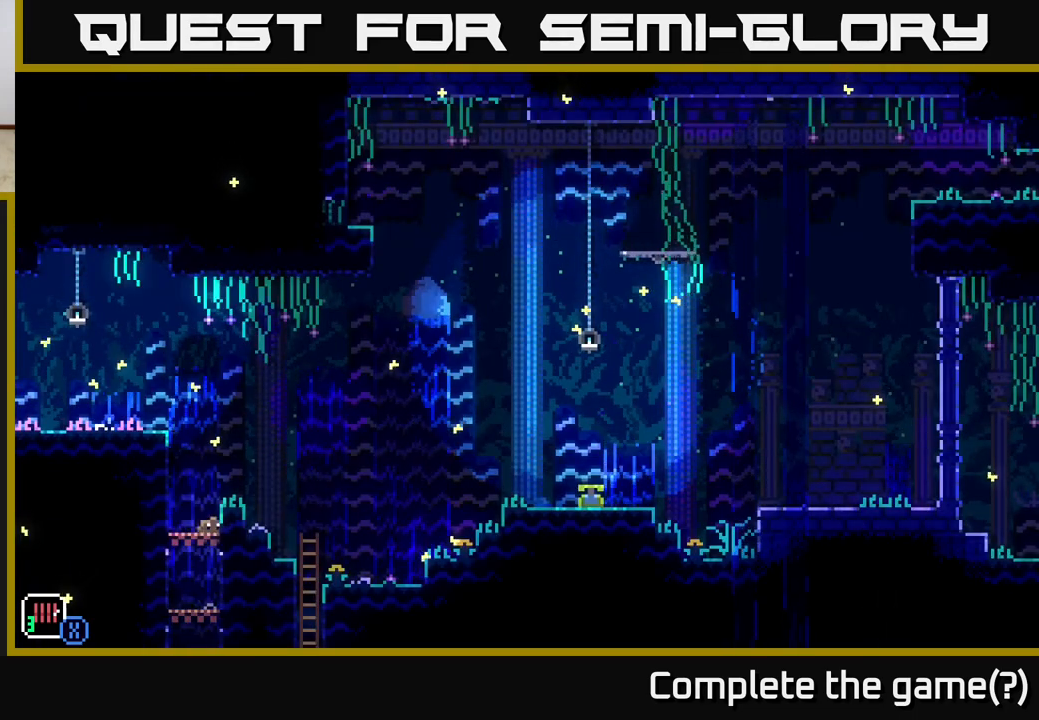
{"buttons": ["A"], "left_stick": "right", "right_stick": "center", "events": [[133, "A", "up"], [300, "left_stick", "right"], [350, "A", "down"]]}
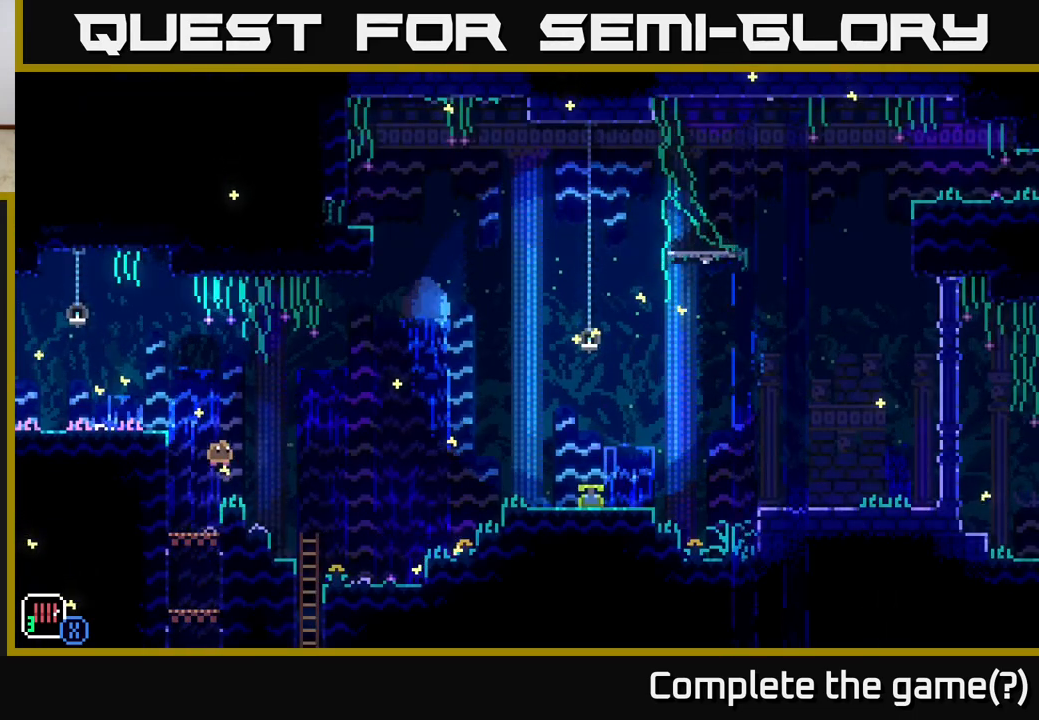
{"buttons": [], "left_stick": "right", "right_stick": "center", "events": [[217, "A", "up"]]}
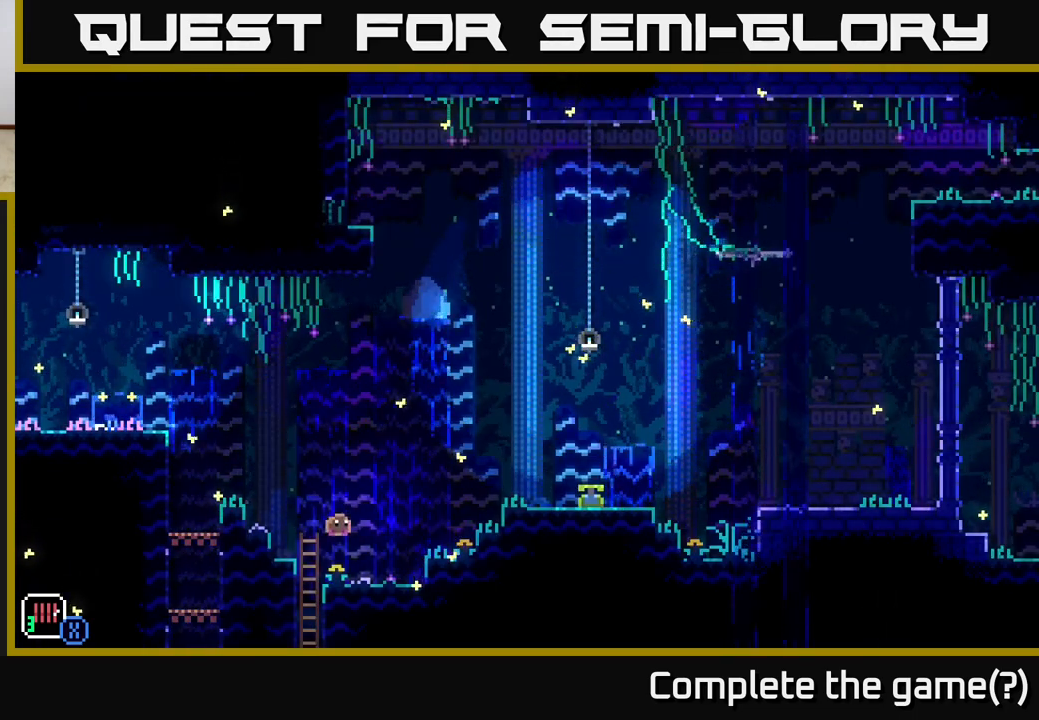
{"buttons": ["A"], "left_stick": "right", "right_stick": "center", "events": [[150, "A", "down"]]}
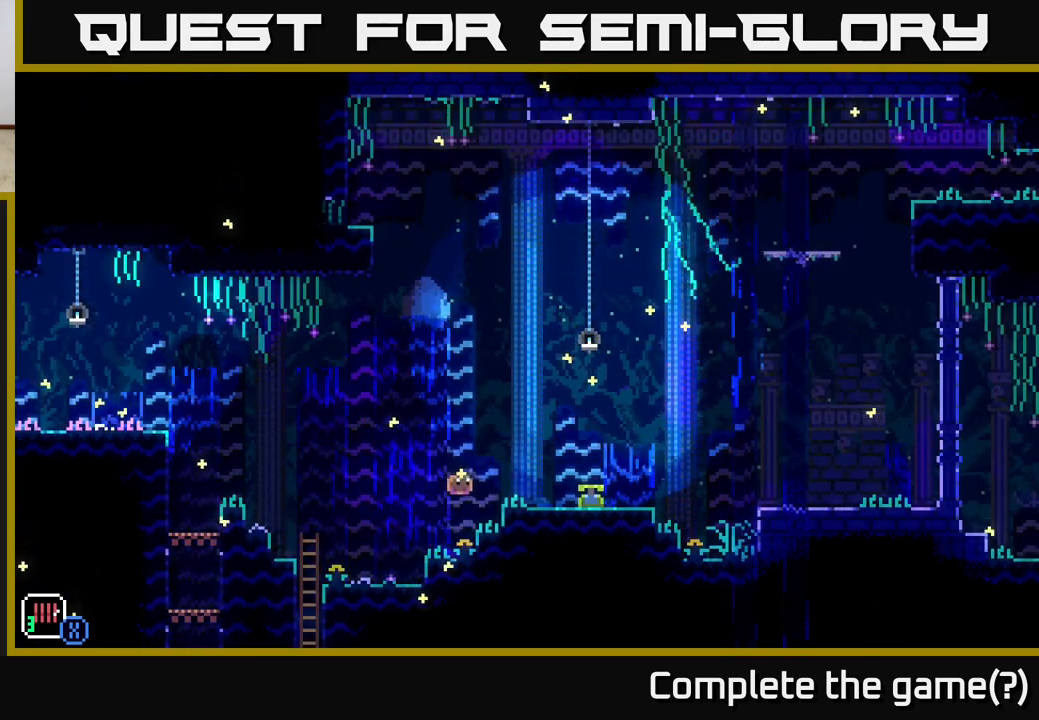
{"buttons": [], "left_stick": "right", "right_stick": "center", "events": [[33, "A", "up"], [250, "A", "down"], [317, "A", "up"]]}
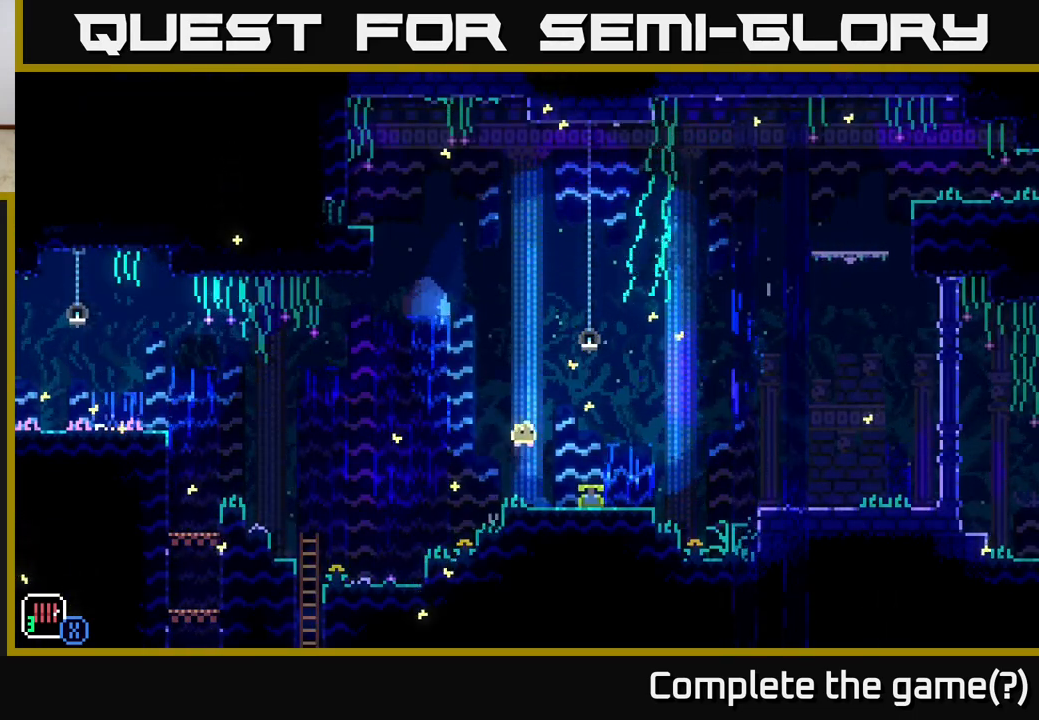
{"buttons": [], "left_stick": "center", "right_stick": "center", "events": [[200, "left_stick", "center"], [333, "B", "down"], [417, "B", "up"]]}
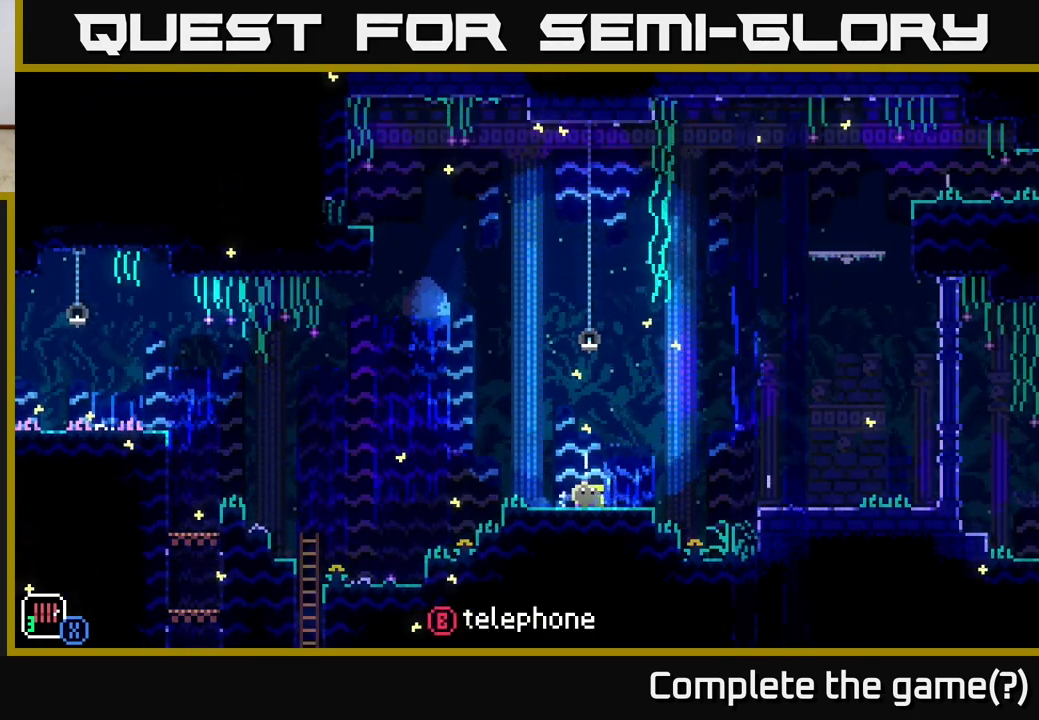
{"buttons": [], "left_stick": "center", "right_stick": "center", "events": [[100, "B", "down"], [217, "B", "up"]]}